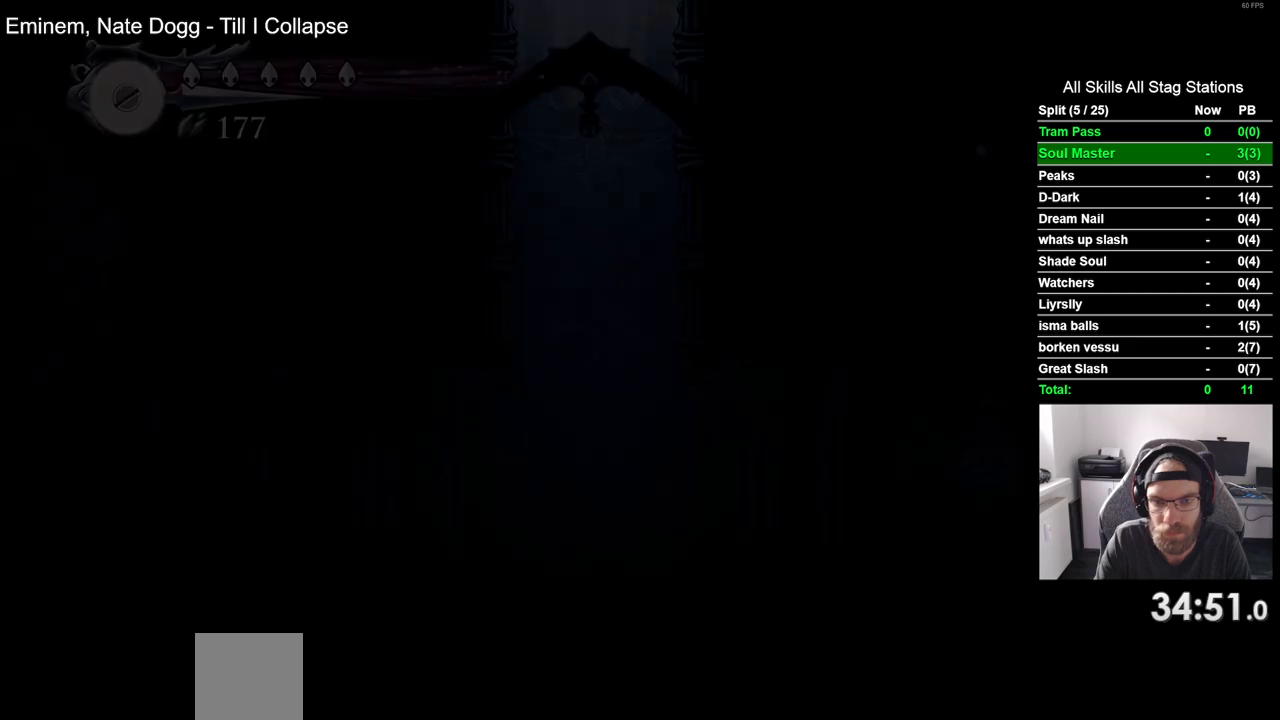
Gameplay with a controller (PlayStation layout); each line is a JSON object with the inputs held at the frame after it. "events" lists button and stick changes between this image and that frame as [ms after this image, input, new state], when the widget could be followed in between.
{"buttons": [], "left_stick": "center", "right_stick": "center", "events": [[250, "DPAD_LEFT", "down"], [450, "DPAD_LEFT", "up"]]}
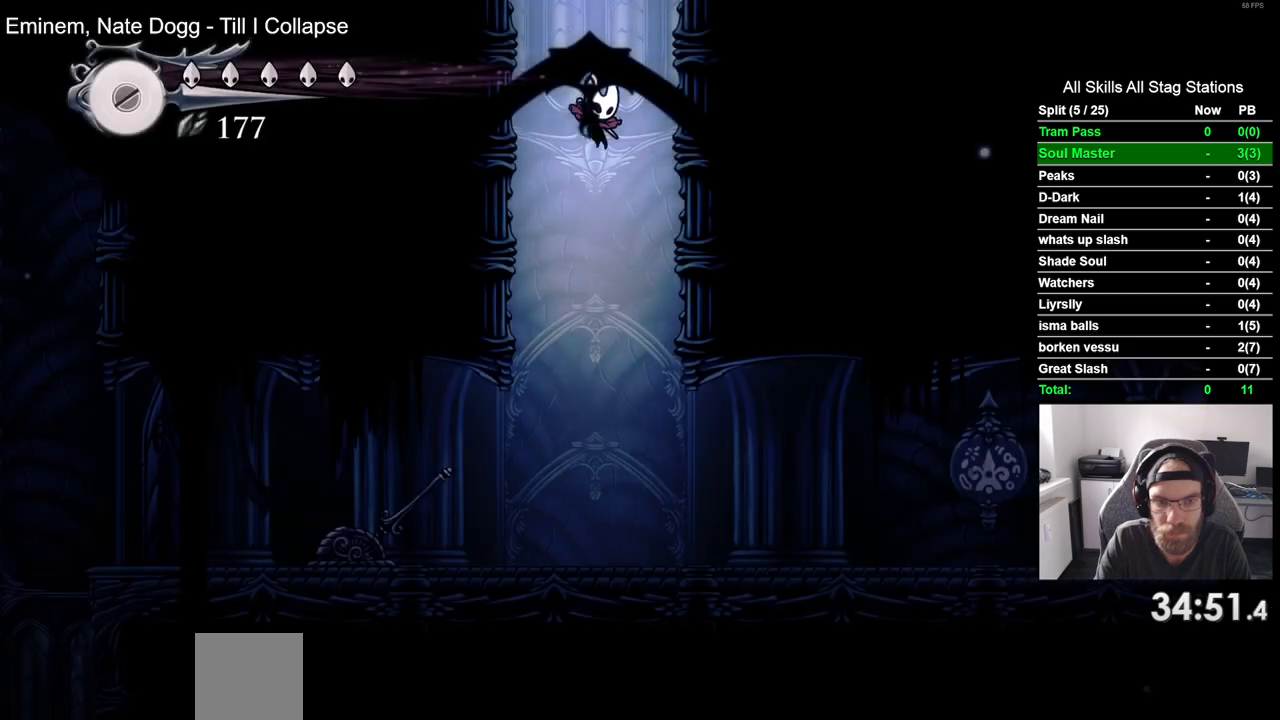
{"buttons": ["DPAD_RIGHT"], "left_stick": "center", "right_stick": "center", "events": [[167, "DPAD_LEFT", "down"], [333, "SQUARE", "down"], [400, "DPAD_LEFT", "up"], [467, "DPAD_RIGHT", "down"], [483, "SQUARE", "up"]]}
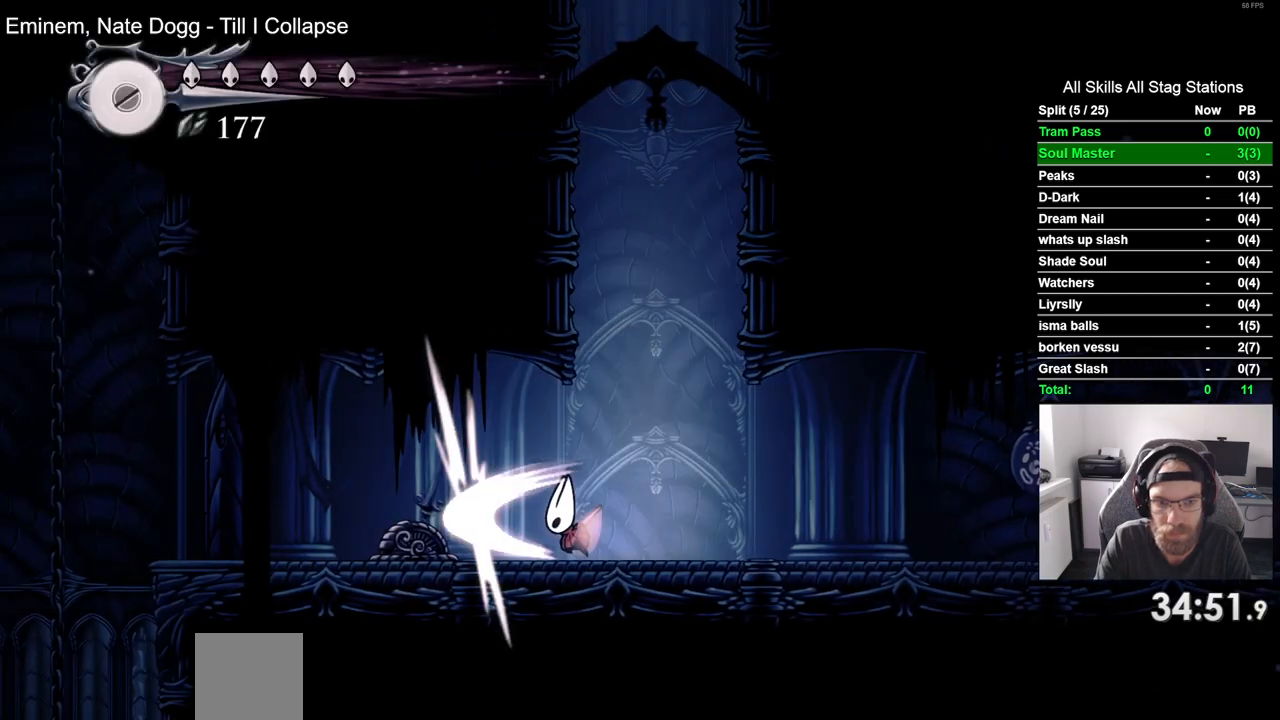
{"buttons": ["DPAD_RIGHT"], "left_stick": "center", "right_stick": "center", "events": [[33, "R2", "down"], [250, "R2", "up"]]}
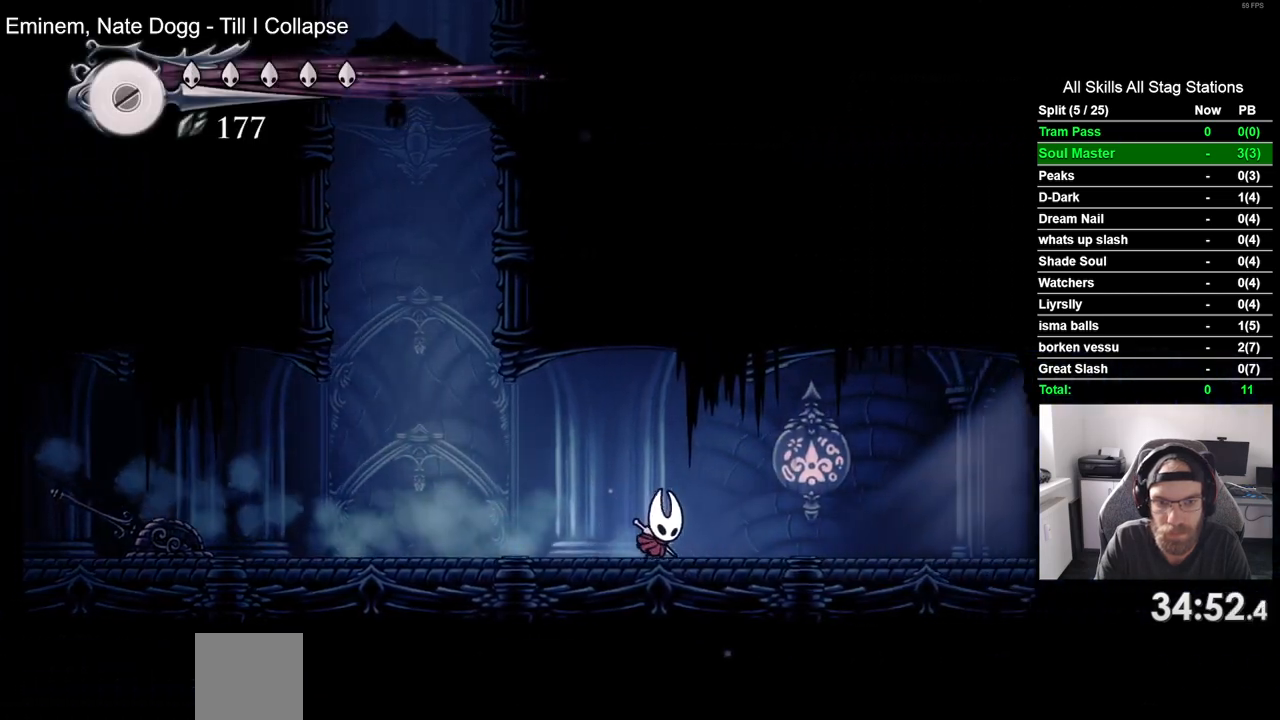
{"buttons": ["DPAD_RIGHT"], "left_stick": "center", "right_stick": "center", "events": [[67, "R2", "down"], [317, "R2", "up"]]}
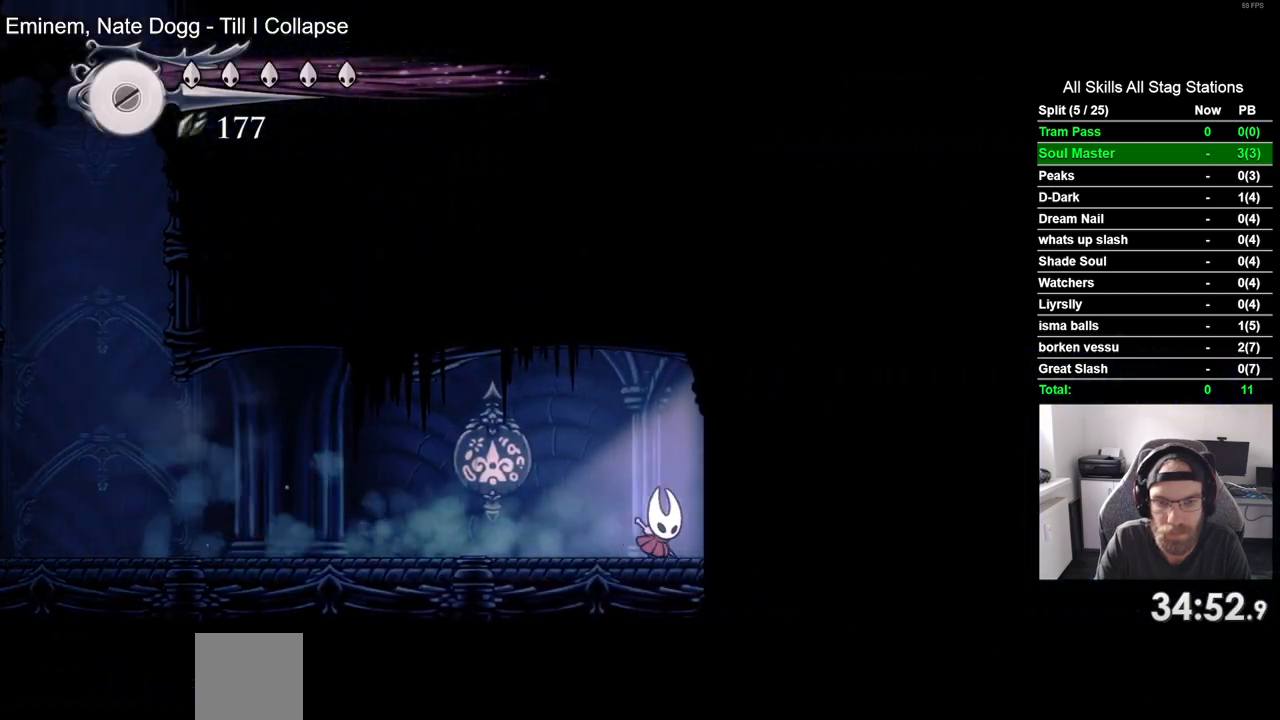
{"buttons": ["DPAD_RIGHT"], "left_stick": "center", "right_stick": "center", "events": [[183, "R2", "down"], [417, "R2", "up"]]}
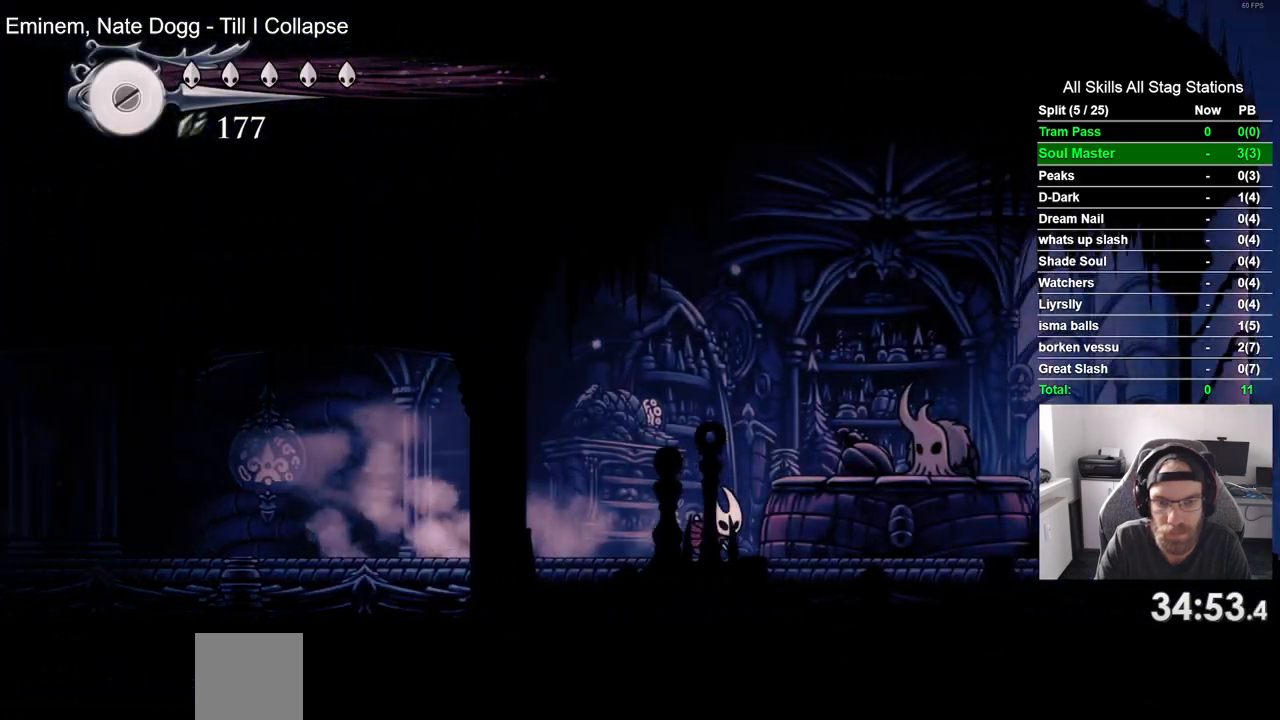
{"buttons": ["CROSS"], "left_stick": "center", "right_stick": "center", "events": [[167, "DPAD_RIGHT", "up"], [167, "DPAD_UP", "down"], [317, "DPAD_UP", "up"], [400, "CROSS", "down"]]}
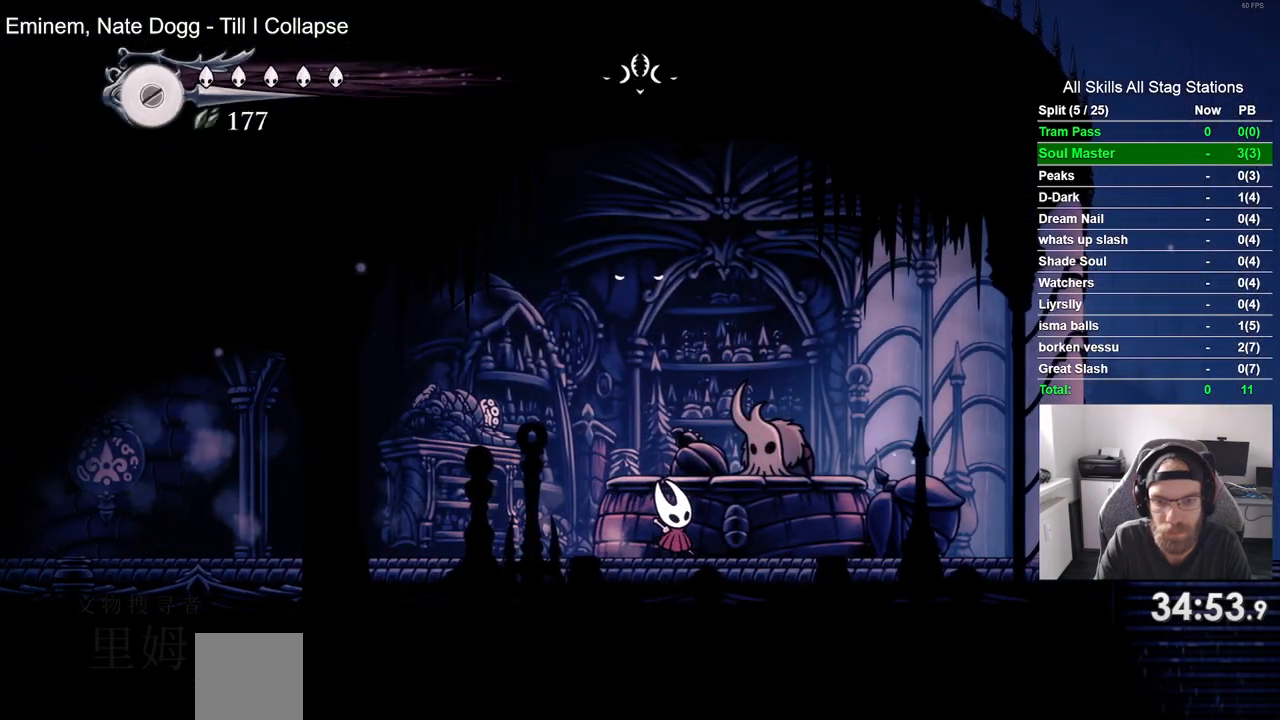
{"buttons": ["CROSS"], "left_stick": "center", "right_stick": "center", "events": [[17, "CROSS", "up"], [117, "CROSS", "down"], [200, "CROSS", "up"], [317, "CROSS", "down"], [450, "CROSS", "up"], [500, "CROSS", "down"]]}
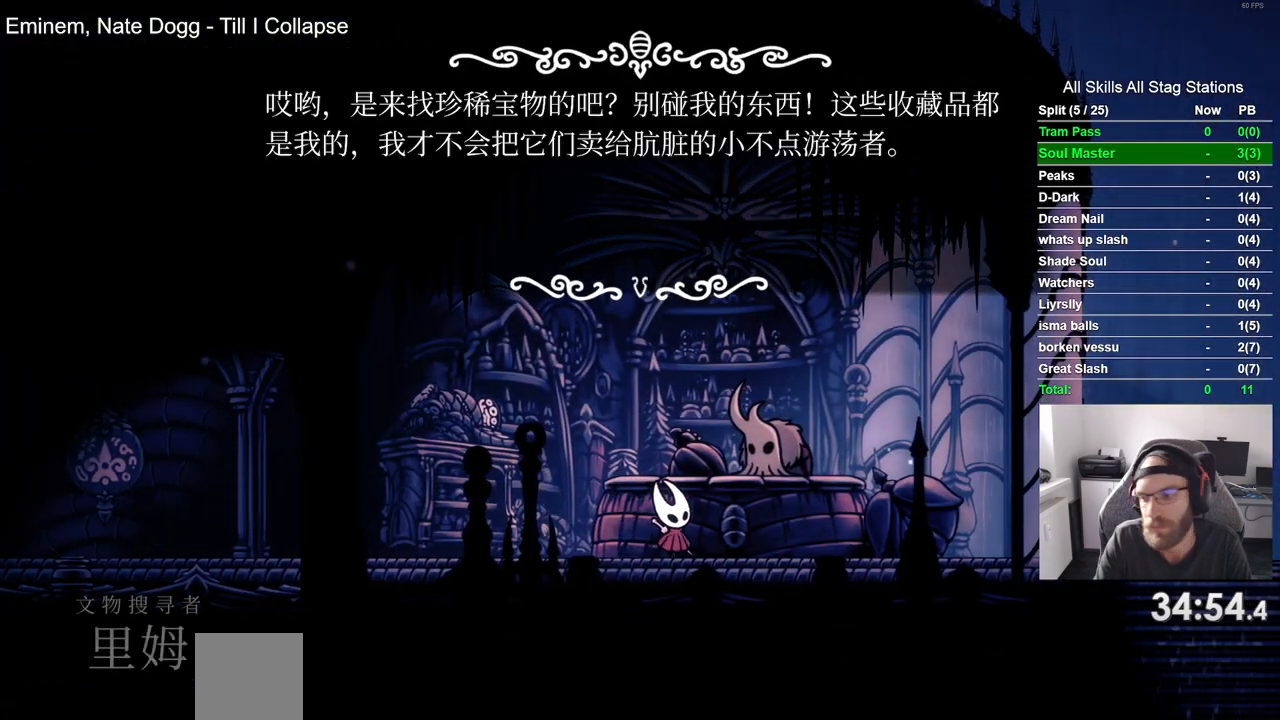
{"buttons": [], "left_stick": "center", "right_stick": "center", "events": [[267, "CROSS", "up"], [350, "CROSS", "down"], [450, "CROSS", "up"]]}
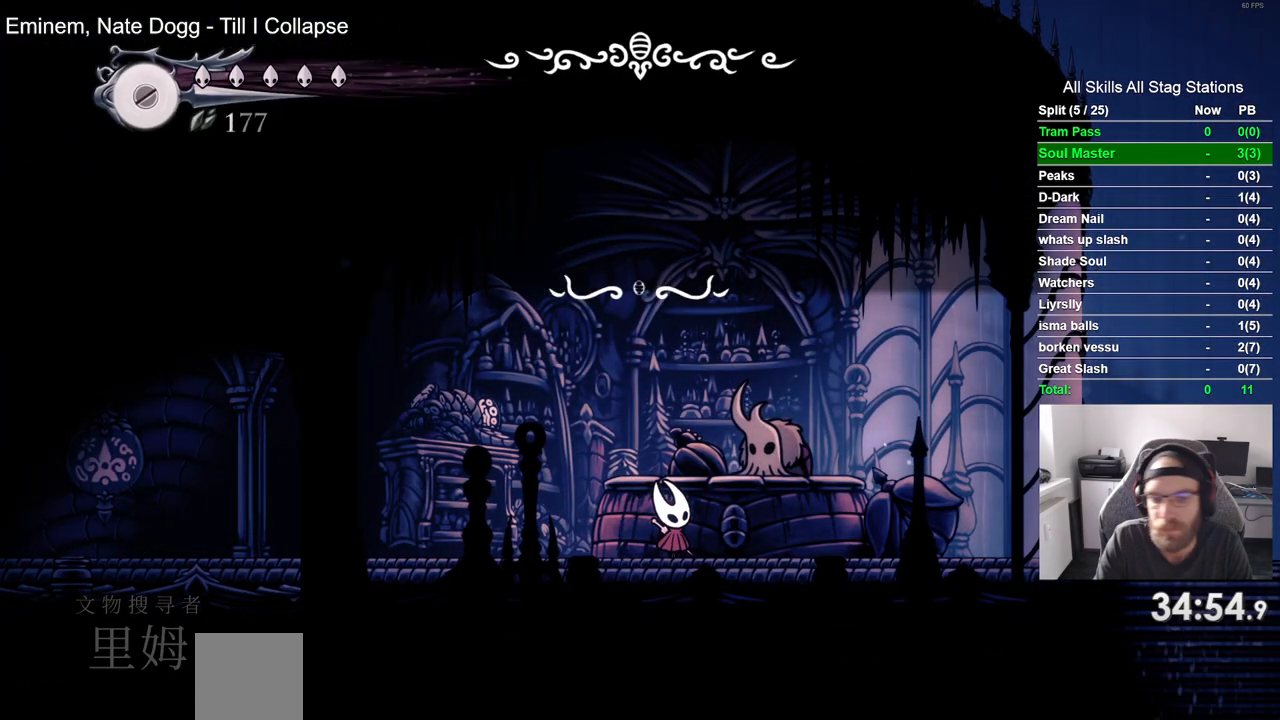
{"buttons": ["CROSS"], "left_stick": "center", "right_stick": "center", "events": [[50, "CROSS", "down"], [150, "CROSS", "up"], [250, "CROSS", "down"], [317, "CROSS", "up"], [433, "CROSS", "down"]]}
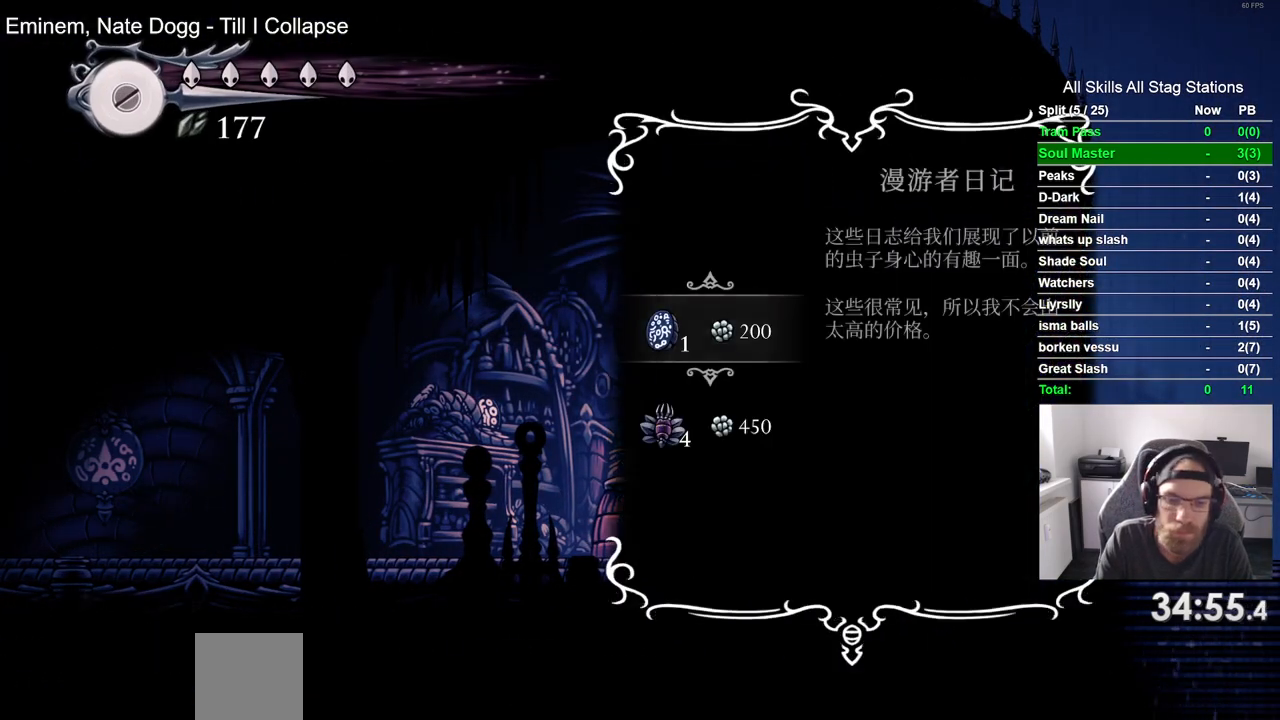
{"buttons": ["CROSS"], "left_stick": "center", "right_stick": "center", "events": [[33, "CROSS", "up"], [117, "CROSS", "down"], [217, "CROSS", "up"], [317, "CROSS", "down"], [417, "CROSS", "up"], [500, "CROSS", "down"]]}
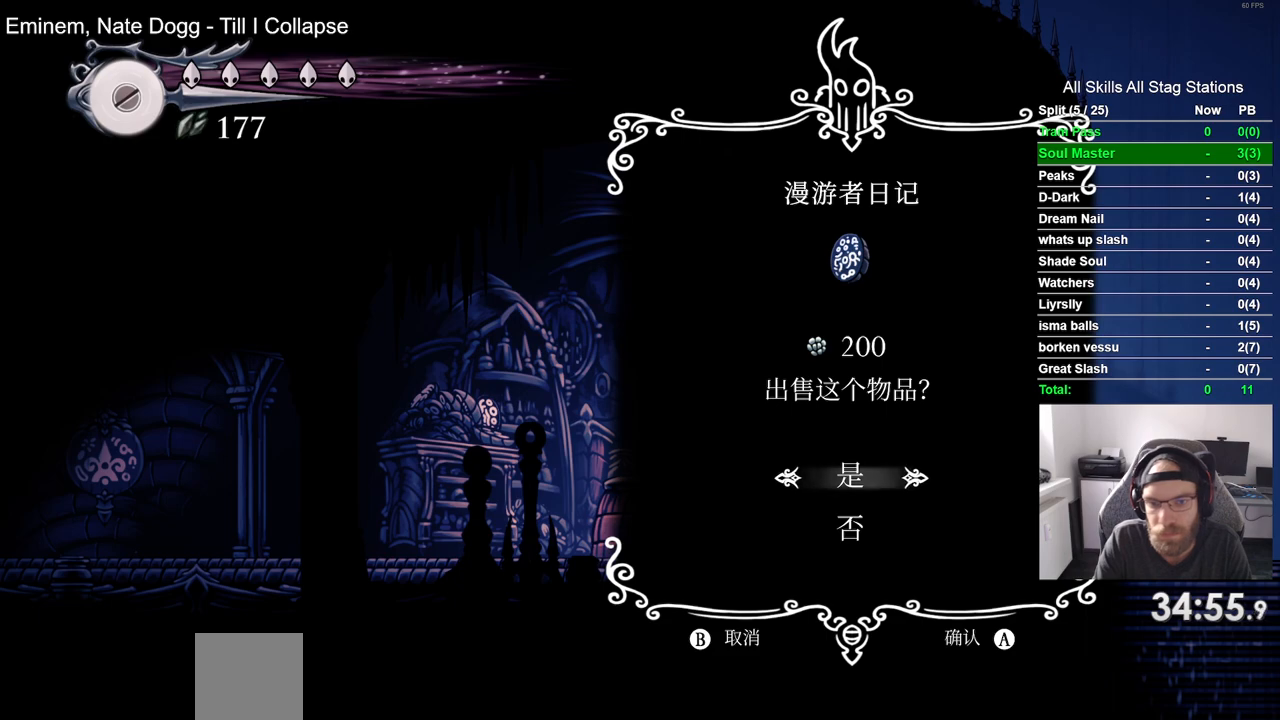
{"buttons": [], "left_stick": "center", "right_stick": "center", "events": [[283, "CROSS", "up"], [367, "CROSS", "down"], [467, "CROSS", "up"]]}
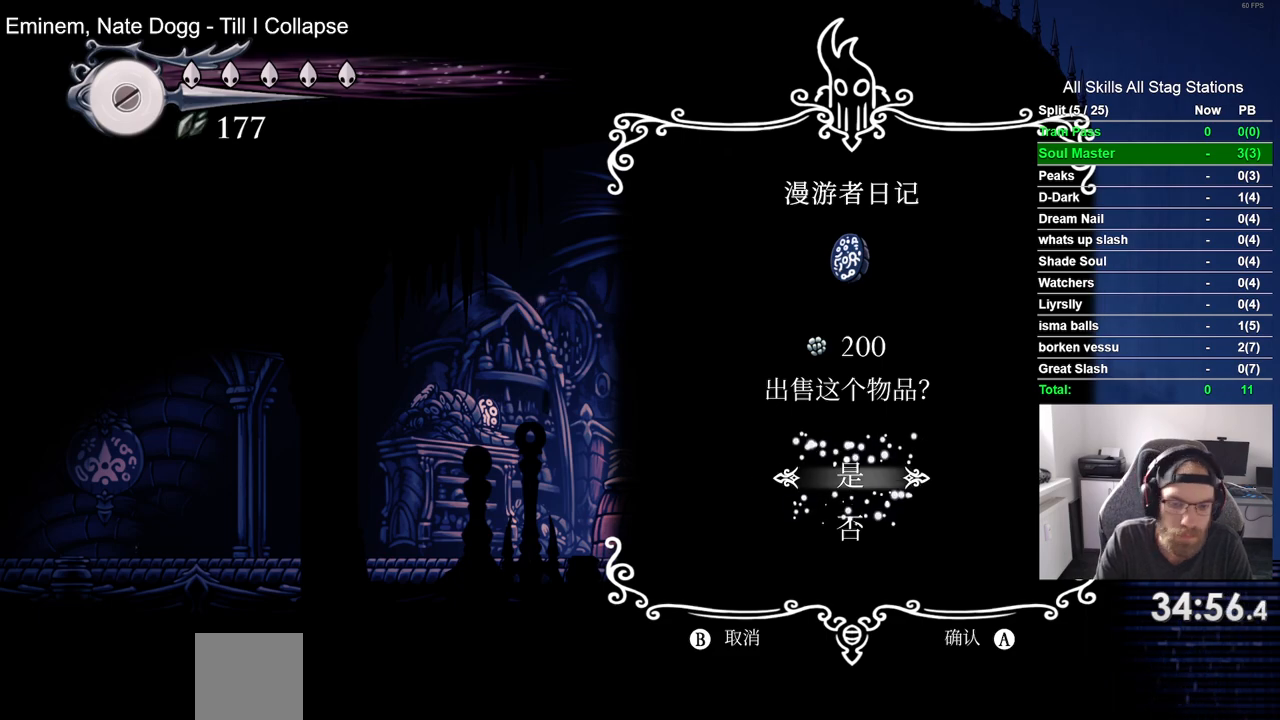
{"buttons": ["CROSS"], "left_stick": "center", "right_stick": "center", "events": [[67, "CROSS", "down"], [167, "CROSS", "up"], [267, "CROSS", "down"], [367, "CROSS", "up"], [467, "CROSS", "down"]]}
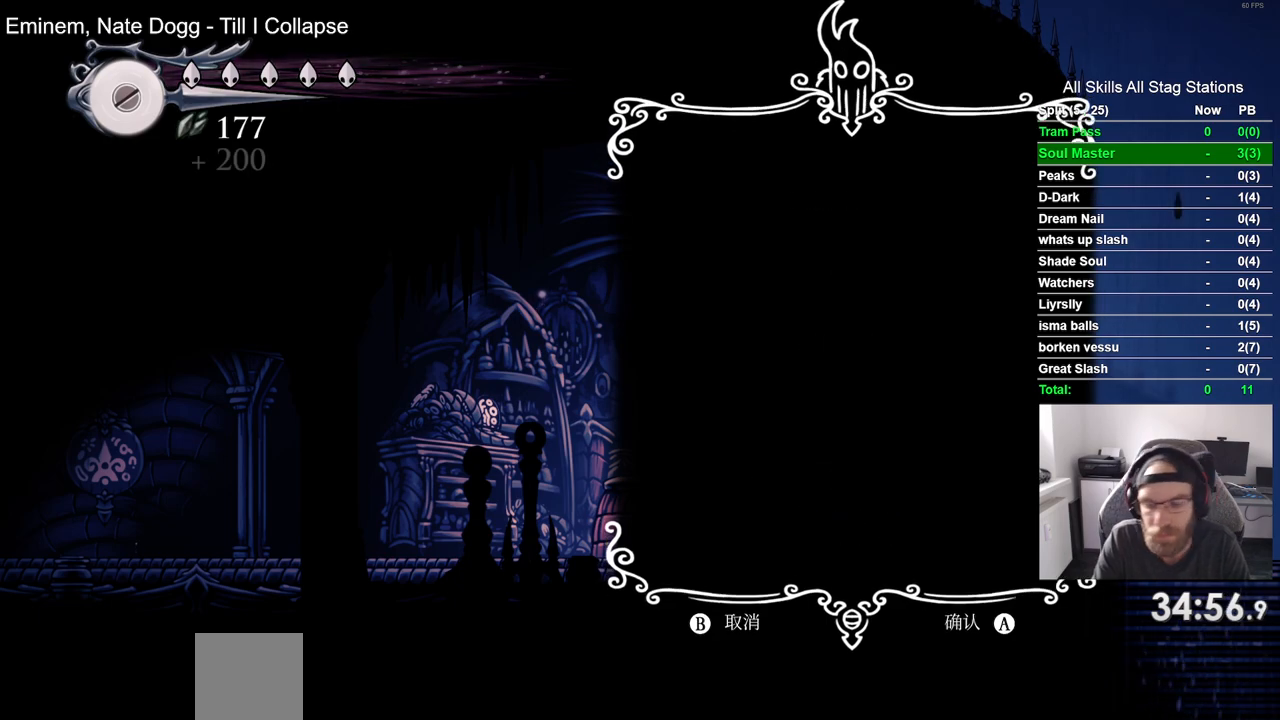
{"buttons": [], "left_stick": "center", "right_stick": "center", "events": [[83, "CROSS", "up"], [167, "CROSS", "down"], [283, "CROSS", "up"], [383, "CROSS", "down"], [467, "CROSS", "up"]]}
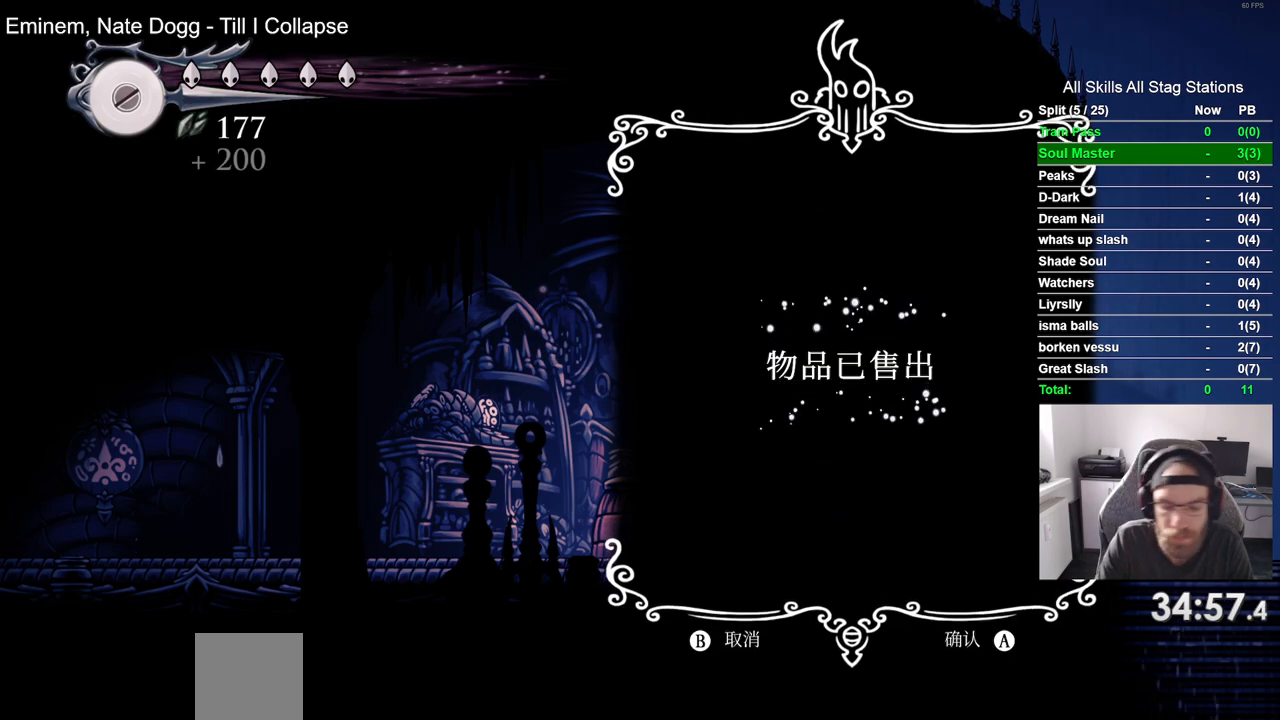
{"buttons": ["CROSS"], "left_stick": "center", "right_stick": "center", "events": [[67, "CROSS", "down"], [183, "CROSS", "up"], [283, "CROSS", "down"], [383, "CROSS", "up"], [483, "CROSS", "down"]]}
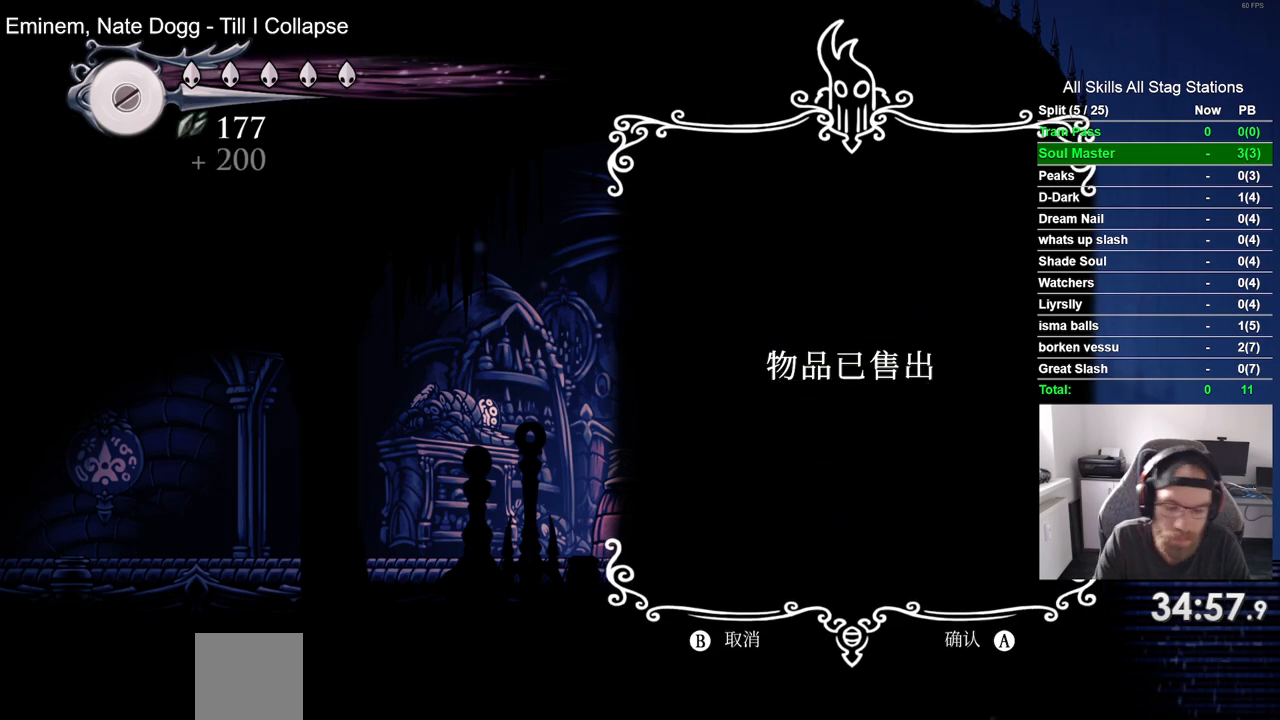
{"buttons": [], "left_stick": "center", "right_stick": "center", "events": [[83, "CROSS", "up"], [183, "CROSS", "down"], [283, "CROSS", "up"], [383, "CROSS", "down"], [483, "CROSS", "up"]]}
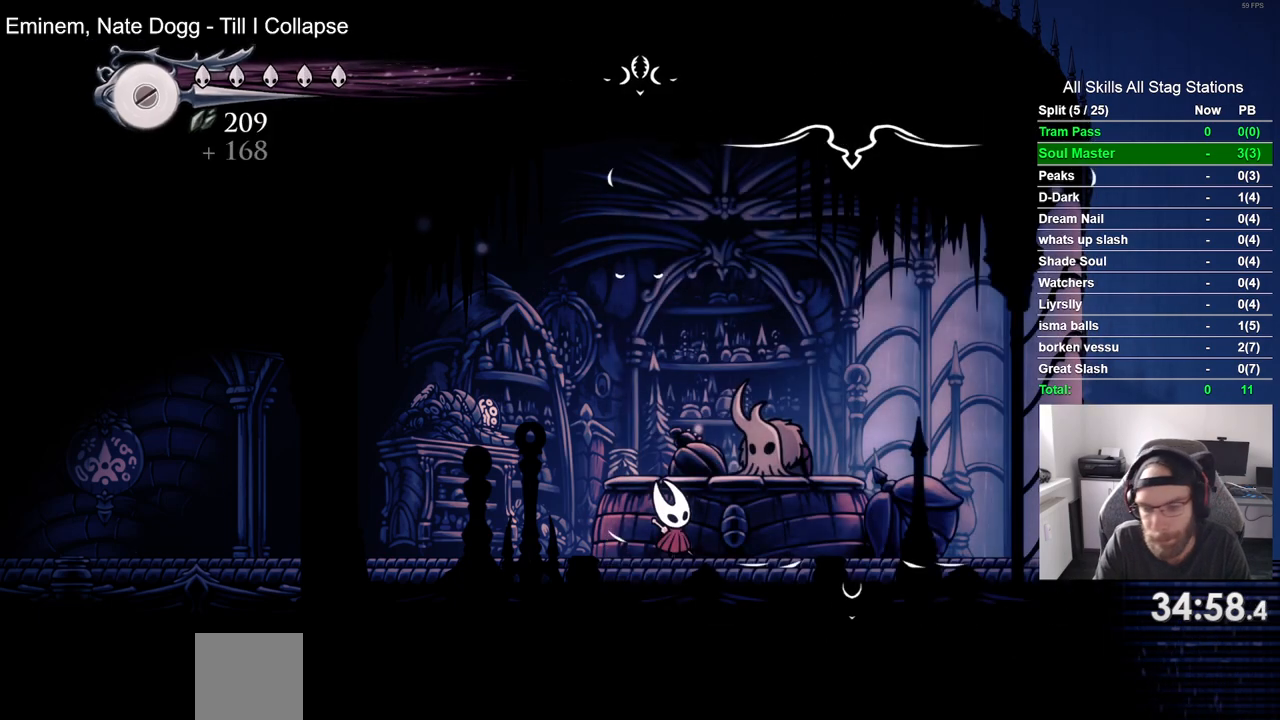
{"buttons": ["CROSS"], "left_stick": "center", "right_stick": "center", "events": [[83, "CROSS", "down"], [183, "CROSS", "up"], [267, "CROSS", "down"], [367, "CROSS", "up"], [467, "CROSS", "down"]]}
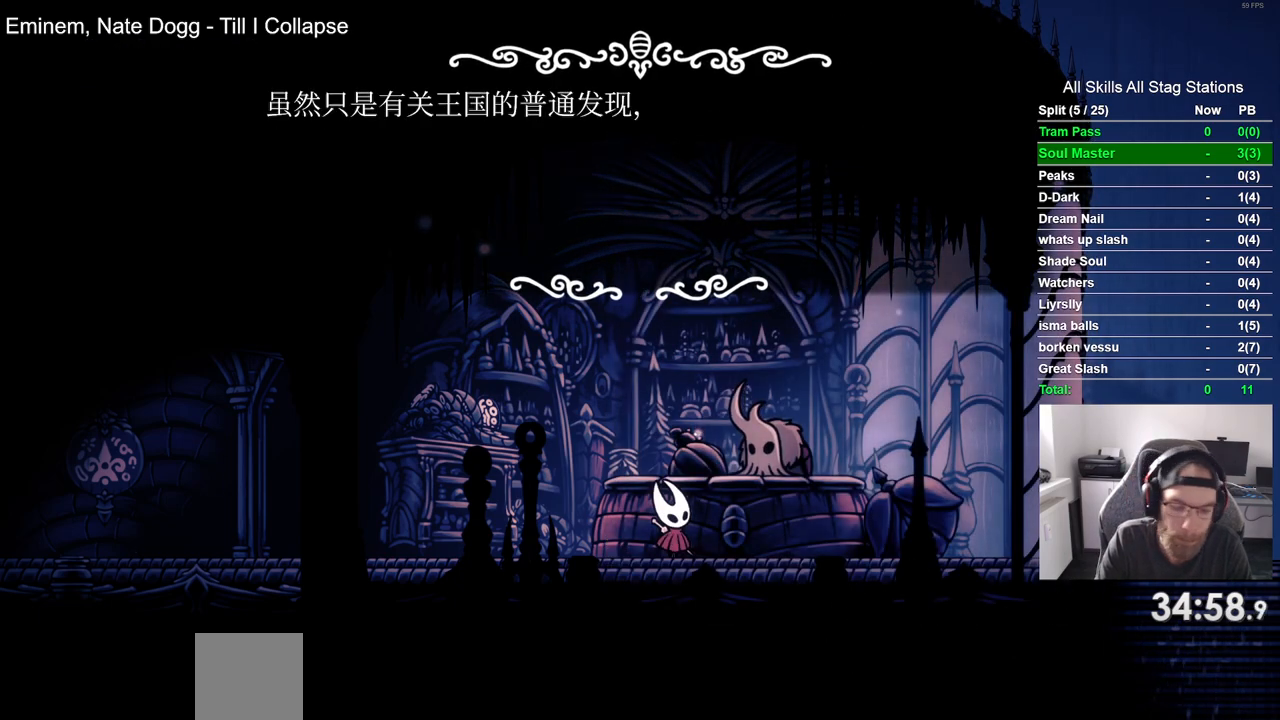
{"buttons": [], "left_stick": "center", "right_stick": "center", "events": [[50, "CROSS", "up"], [133, "CROSS", "down"], [250, "CROSS", "up"], [333, "CROSS", "down"], [433, "CROSS", "up"]]}
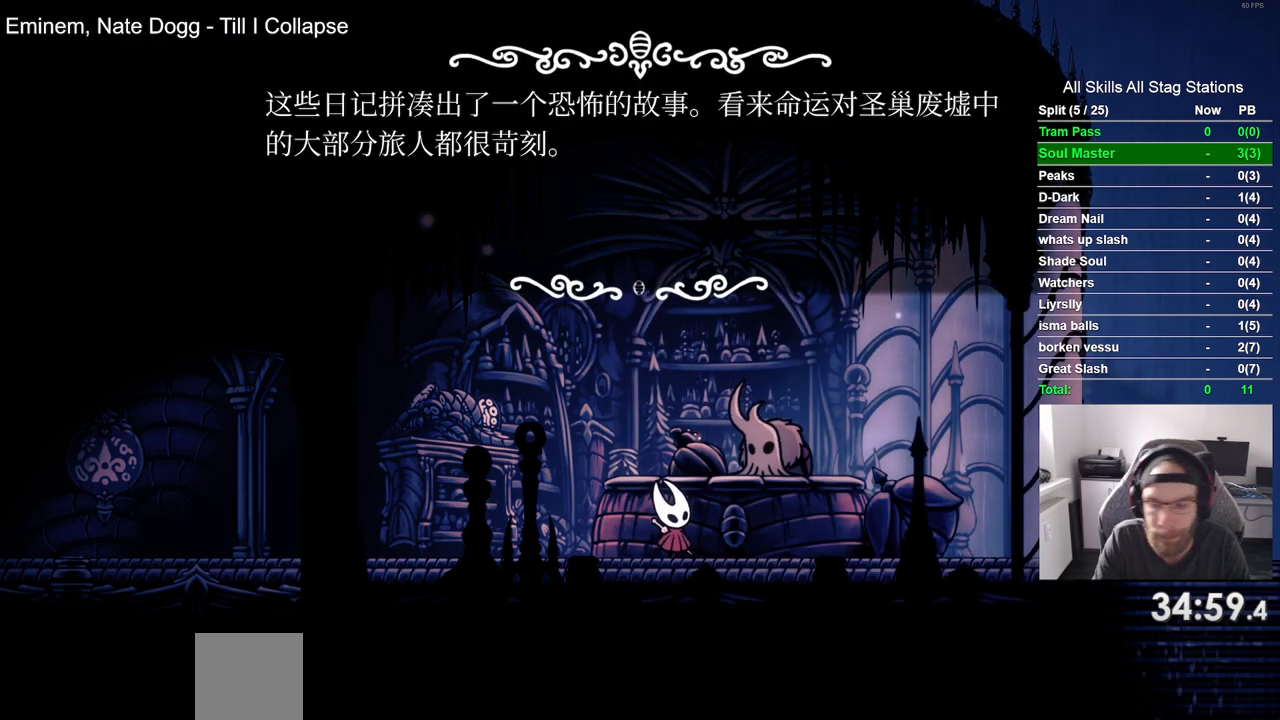
{"buttons": ["CROSS"], "left_stick": "center", "right_stick": "center", "events": [[33, "CROSS", "down"], [133, "CROSS", "up"], [233, "CROSS", "down"], [333, "CROSS", "up"], [433, "CROSS", "down"]]}
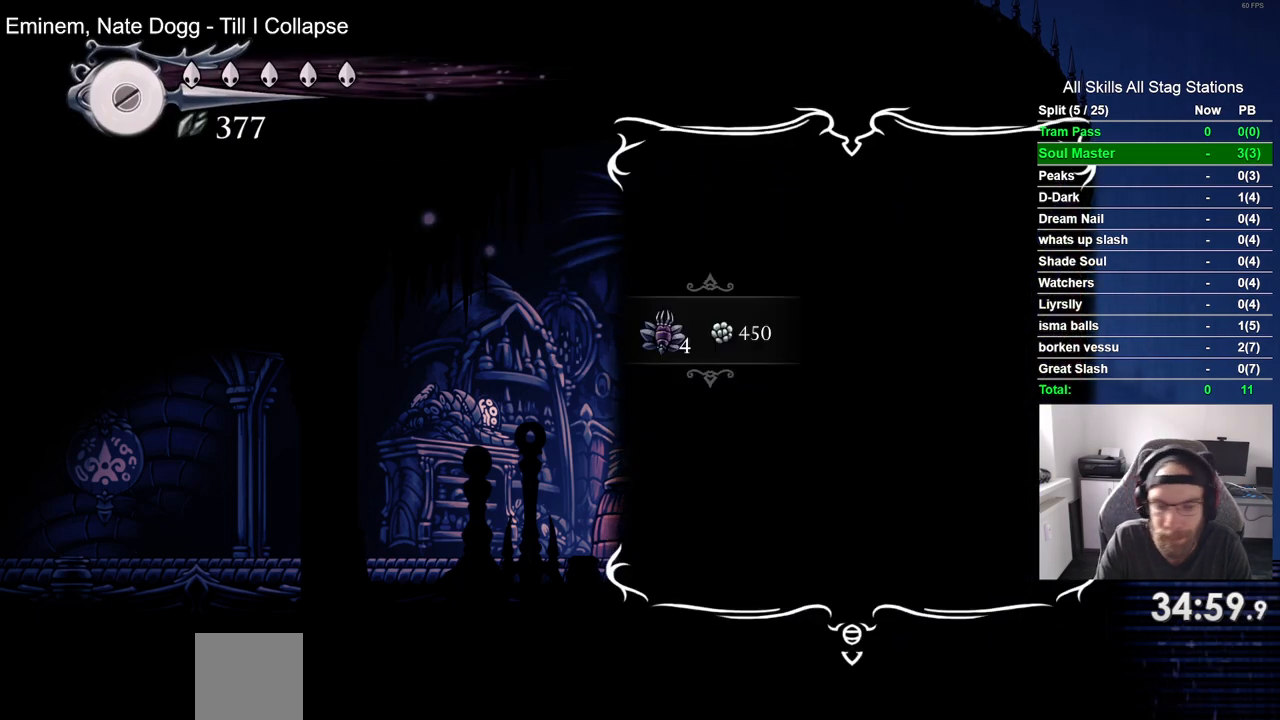
{"buttons": ["CROSS"], "left_stick": "center", "right_stick": "center", "events": [[33, "CROSS", "up"], [133, "CROSS", "down"], [233, "CROSS", "up"], [317, "CROSS", "down"], [417, "CROSS", "up"], [500, "CROSS", "down"]]}
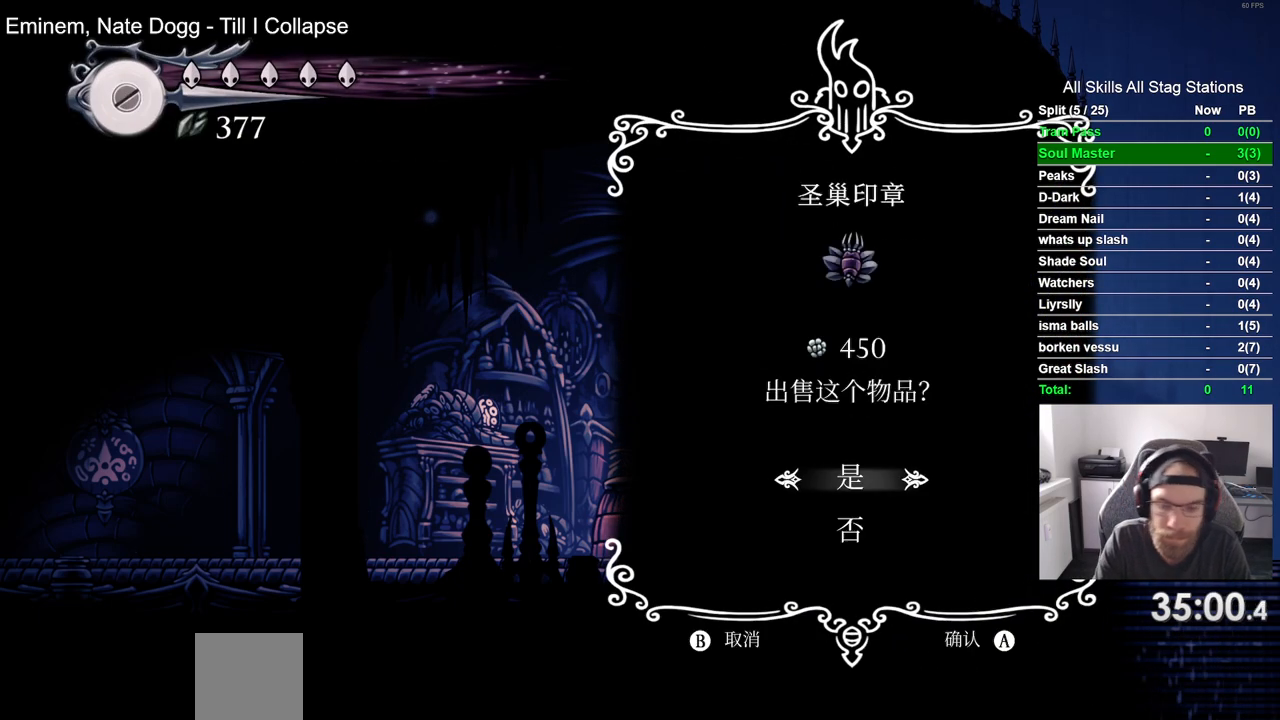
{"buttons": [], "left_stick": "center", "right_stick": "center", "events": [[117, "CROSS", "up"], [200, "CROSS", "down"], [300, "CROSS", "up"], [400, "CROSS", "down"], [500, "CROSS", "up"]]}
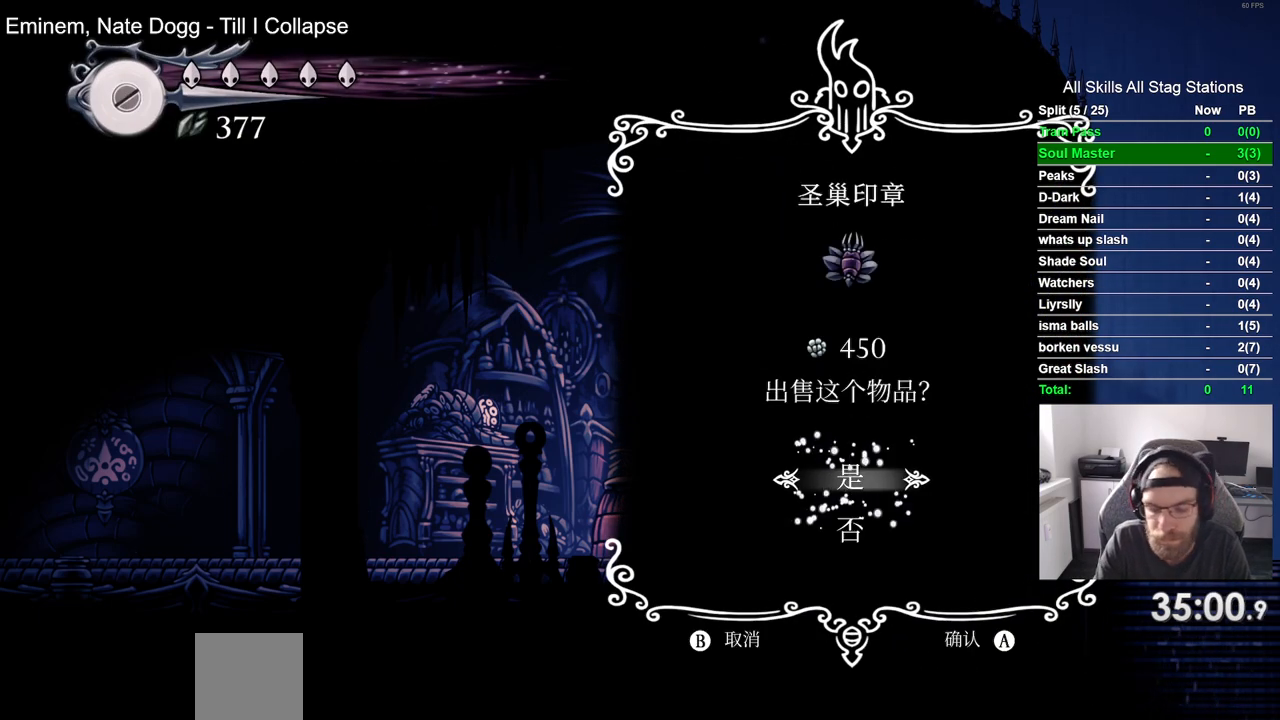
{"buttons": ["CROSS"], "left_stick": "center", "right_stick": "center", "events": [[100, "CROSS", "down"], [200, "CROSS", "up"], [300, "CROSS", "down"], [400, "CROSS", "up"], [500, "CROSS", "down"]]}
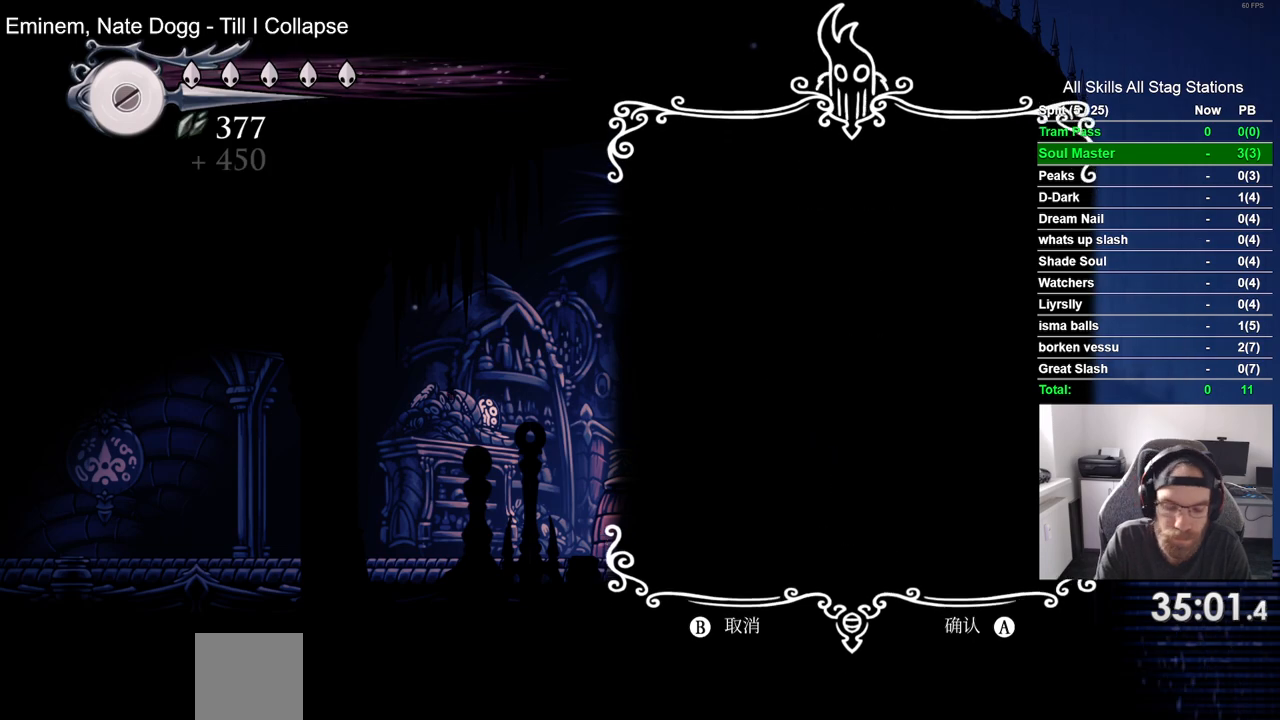
{"buttons": [], "left_stick": "center", "right_stick": "center", "events": [[100, "CROSS", "up"], [183, "CROSS", "down"], [300, "CROSS", "up"], [400, "CROSS", "down"], [483, "CROSS", "up"]]}
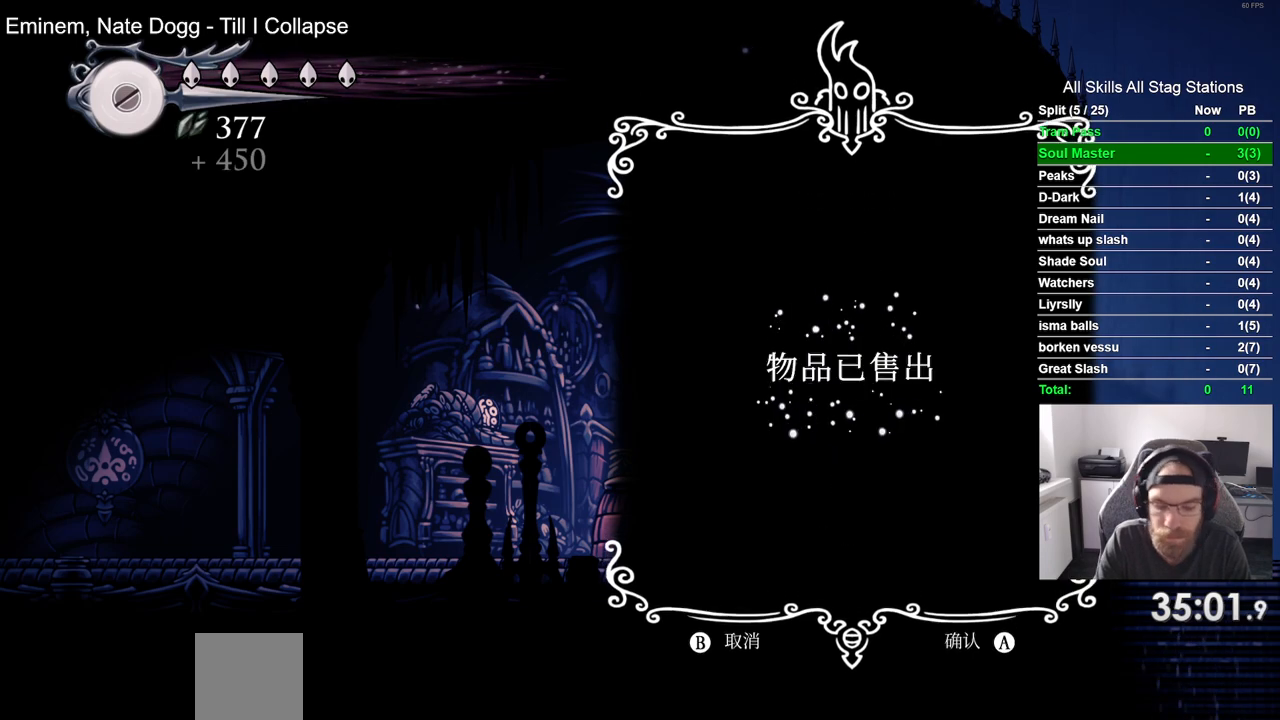
{"buttons": ["CROSS"], "left_stick": "center", "right_stick": "center", "events": [[83, "CROSS", "down"], [200, "CROSS", "up"], [283, "CROSS", "down"], [383, "CROSS", "up"], [483, "CROSS", "down"]]}
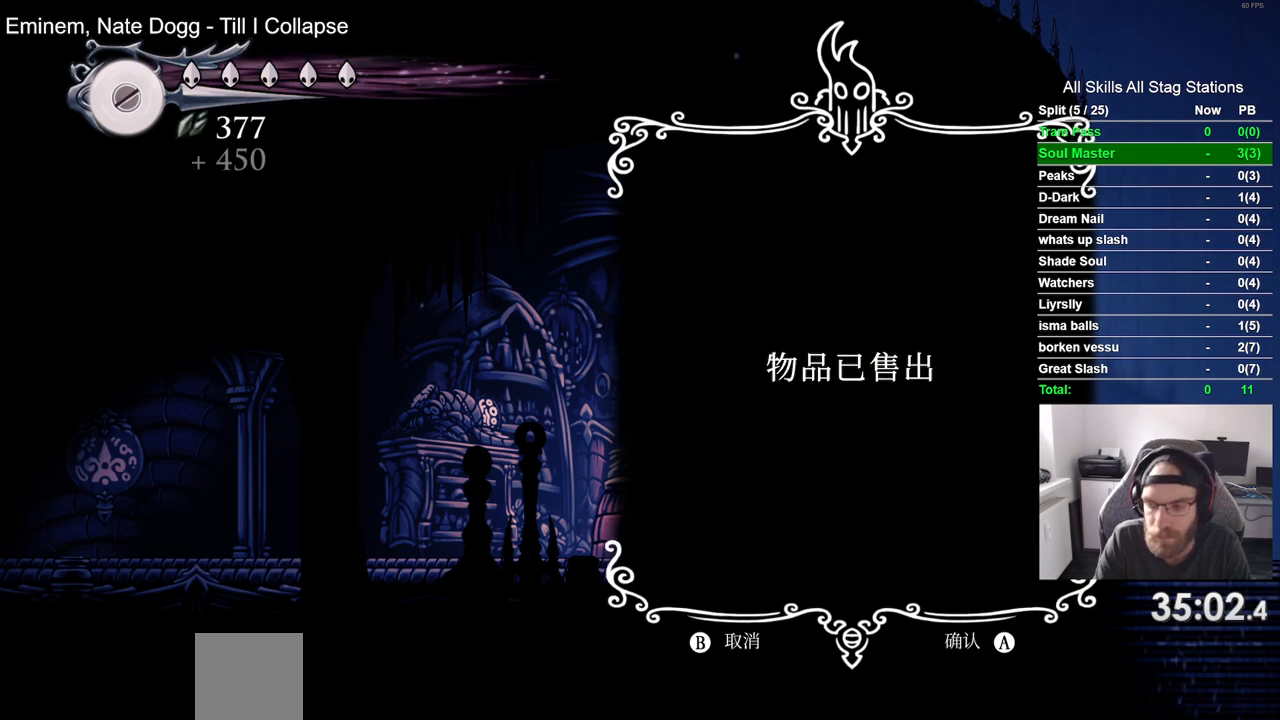
{"buttons": ["CROSS"], "left_stick": "center", "right_stick": "center", "events": [[117, "CROSS", "up"], [217, "CROSS", "down"], [317, "CROSS", "up"], [417, "CROSS", "down"]]}
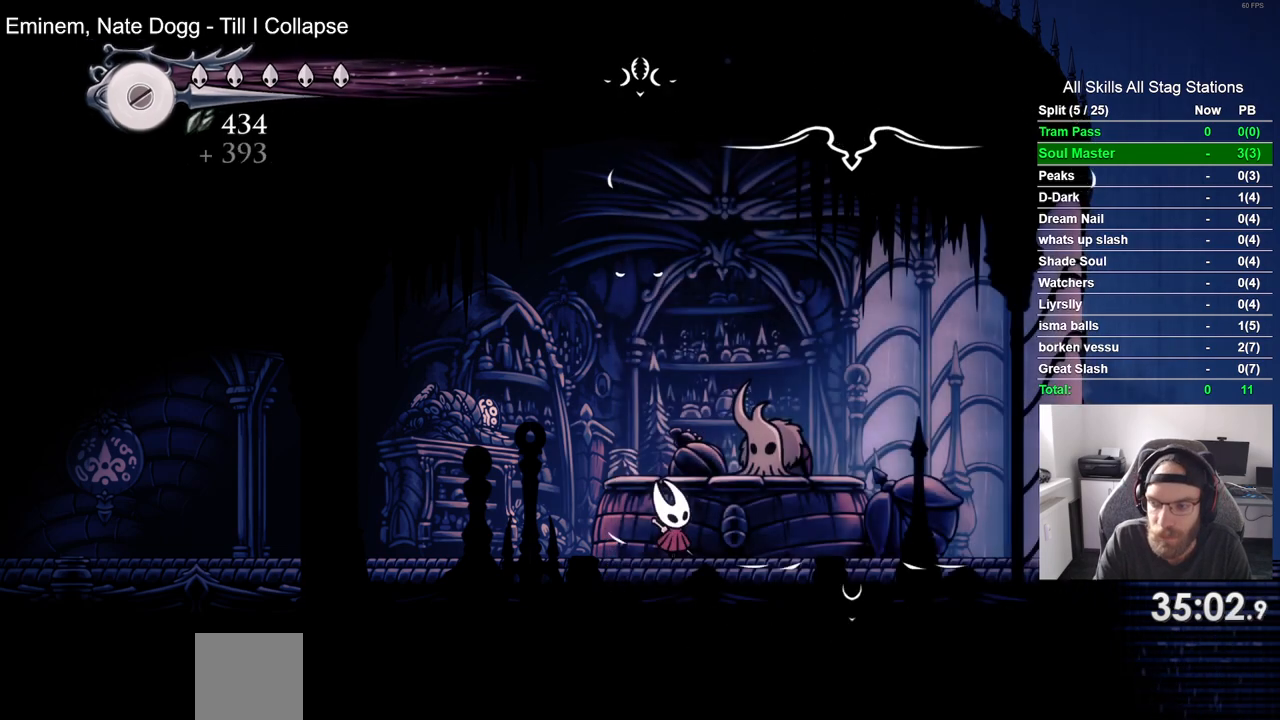
{"buttons": [], "left_stick": "center", "right_stick": "center", "events": [[33, "CROSS", "up"], [133, "CROSS", "down"], [250, "CROSS", "up"], [333, "CROSS", "down"], [450, "CROSS", "up"]]}
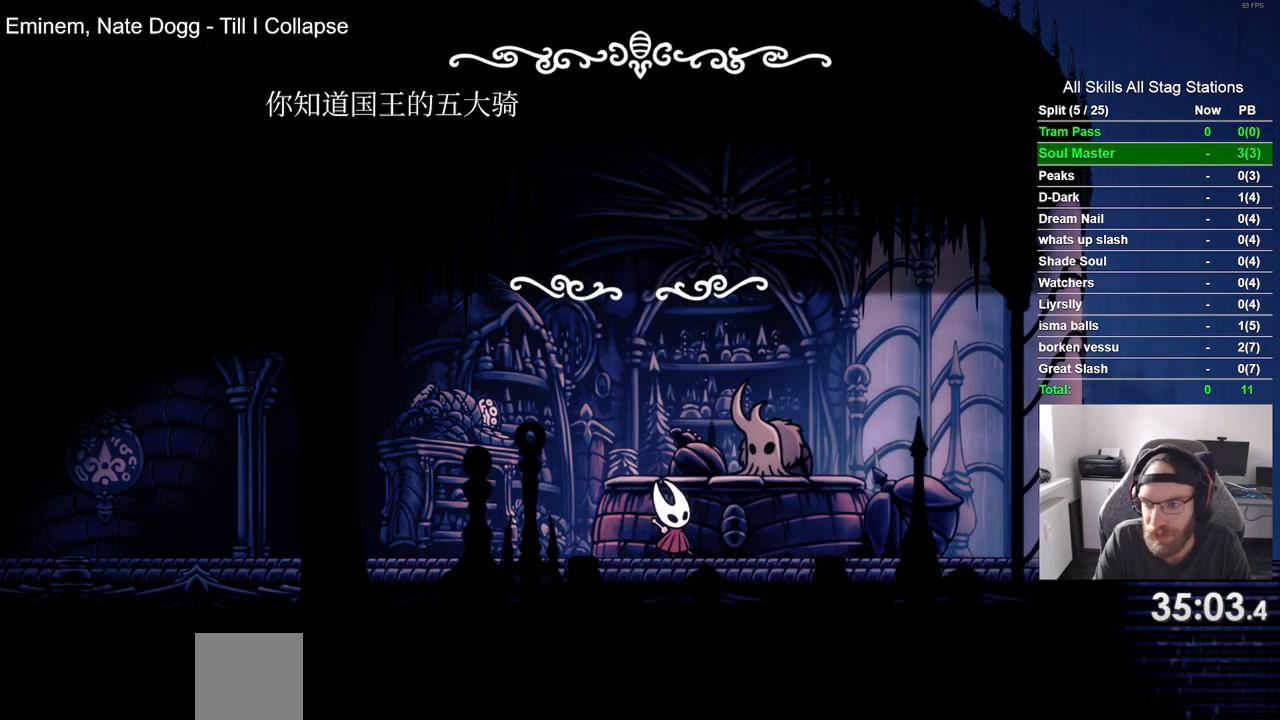
{"buttons": ["CROSS"], "left_stick": "center", "right_stick": "center", "events": [[67, "CROSS", "down"], [183, "CROSS", "up"], [267, "CROSS", "down"], [383, "CROSS", "up"], [483, "CROSS", "down"]]}
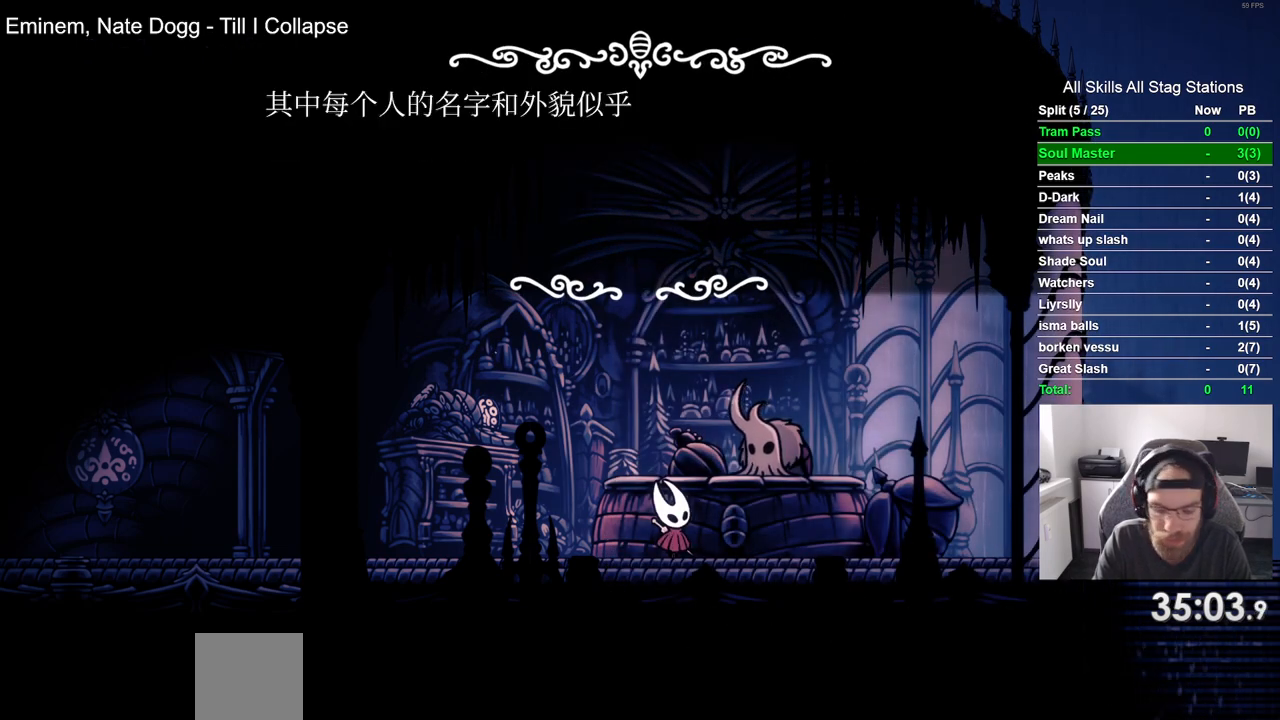
{"buttons": ["CROSS"], "left_stick": "center", "right_stick": "center", "events": [[100, "CROSS", "up"], [200, "CROSS", "down"], [300, "CROSS", "up"], [400, "CROSS", "down"]]}
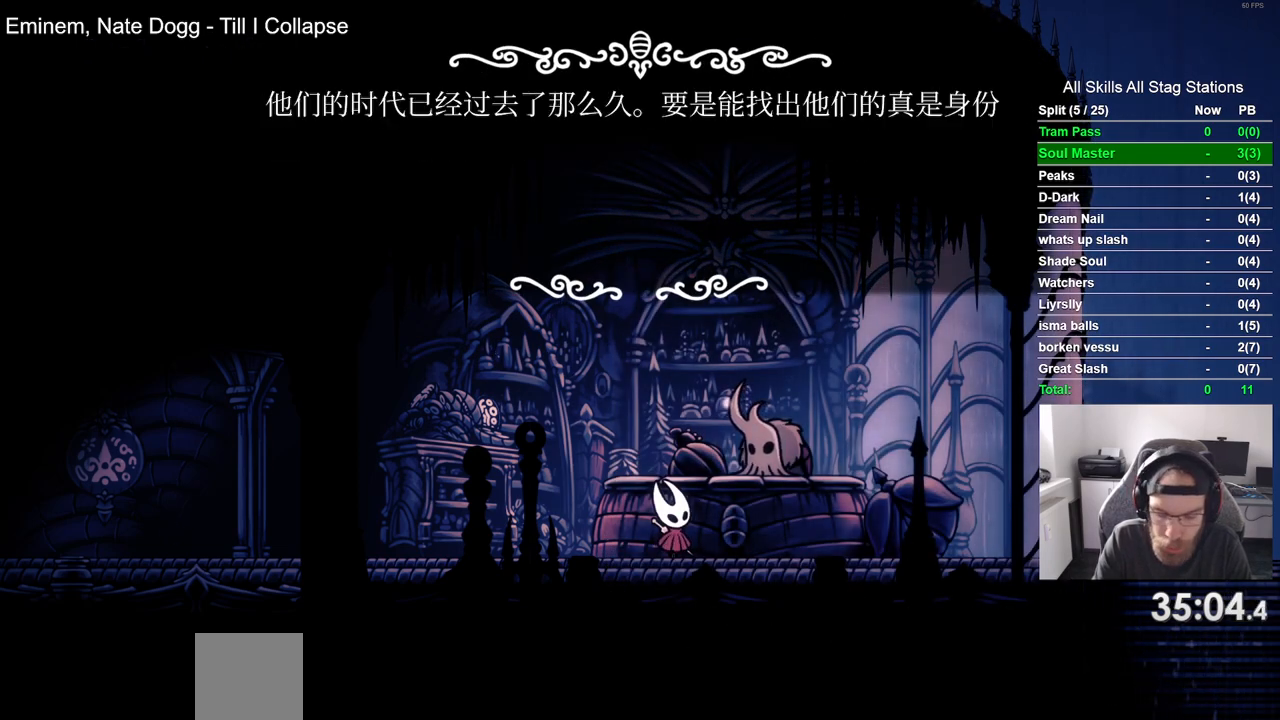
{"buttons": [], "left_stick": "center", "right_stick": "center", "events": [[17, "CROSS", "up"], [133, "CROSS", "down"], [233, "CROSS", "up"], [333, "CROSS", "down"], [417, "CROSS", "up"]]}
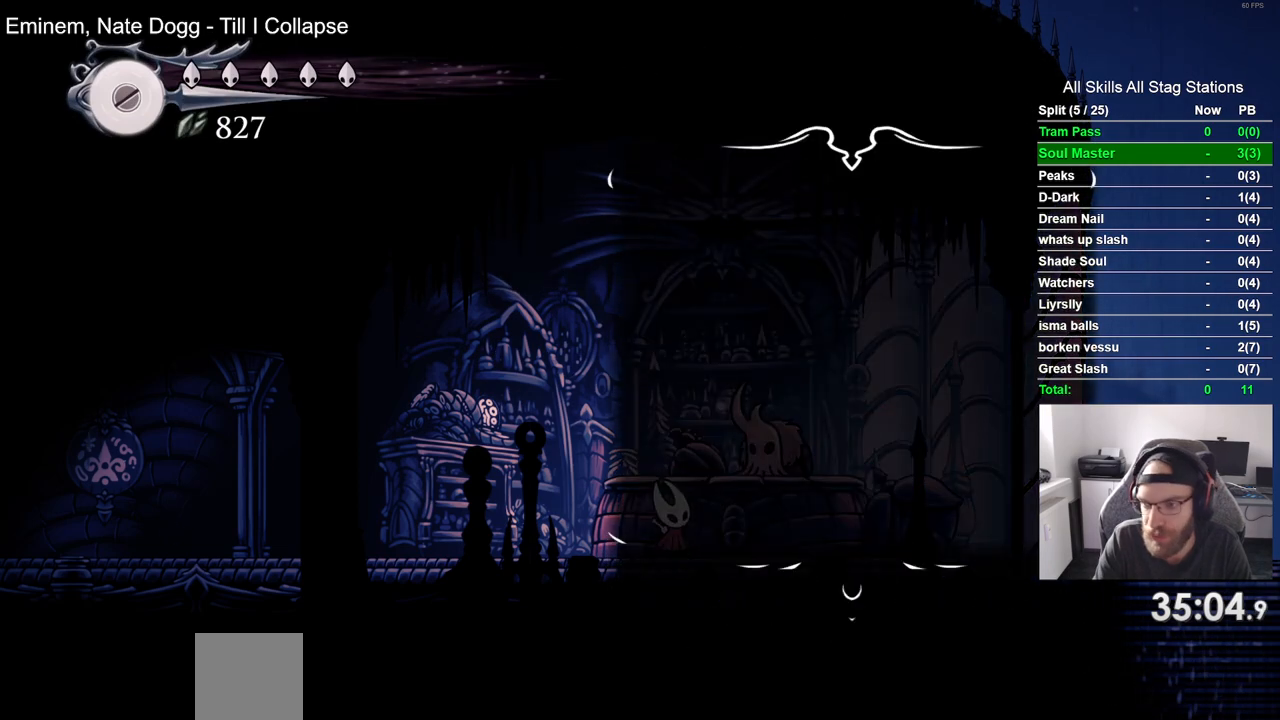
{"buttons": [], "left_stick": "center", "right_stick": "center", "events": [[17, "CROSS", "down"], [100, "CROSS", "up"], [217, "CROSS", "down"], [300, "CROSS", "up"], [417, "CROSS", "down"], [483, "CROSS", "up"]]}
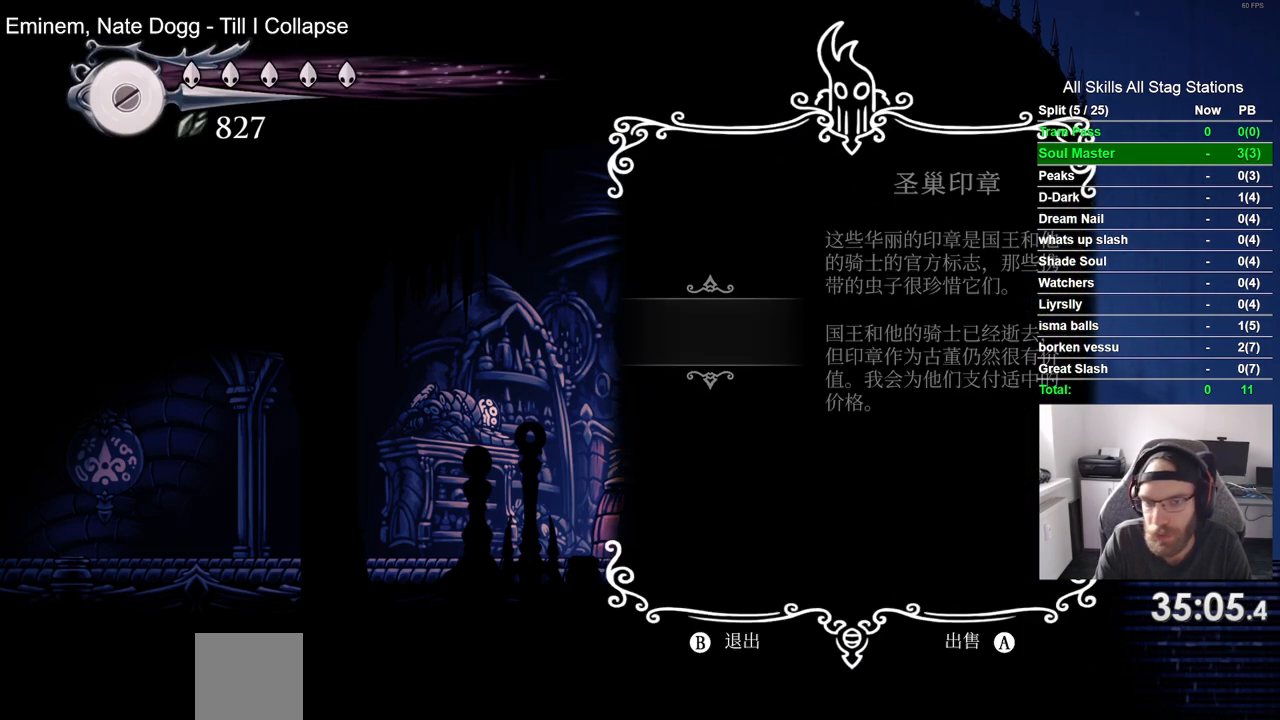
{"buttons": ["CROSS"], "left_stick": "center", "right_stick": "center", "events": [[100, "CROSS", "down"], [183, "CROSS", "up"], [283, "CROSS", "down"], [383, "CROSS", "up"], [483, "CROSS", "down"]]}
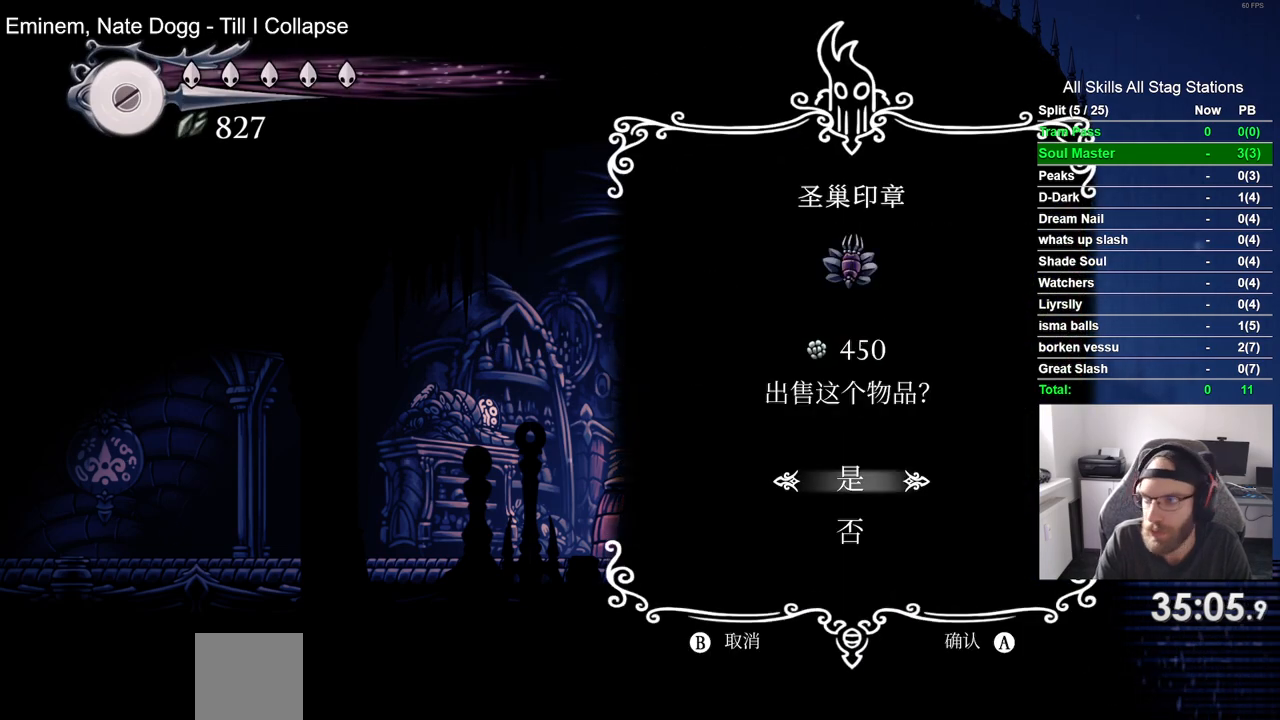
{"buttons": [], "left_stick": "center", "right_stick": "center", "events": [[67, "CROSS", "up"], [167, "CROSS", "down"], [267, "CROSS", "up"], [367, "CROSS", "down"], [433, "CROSS", "up"]]}